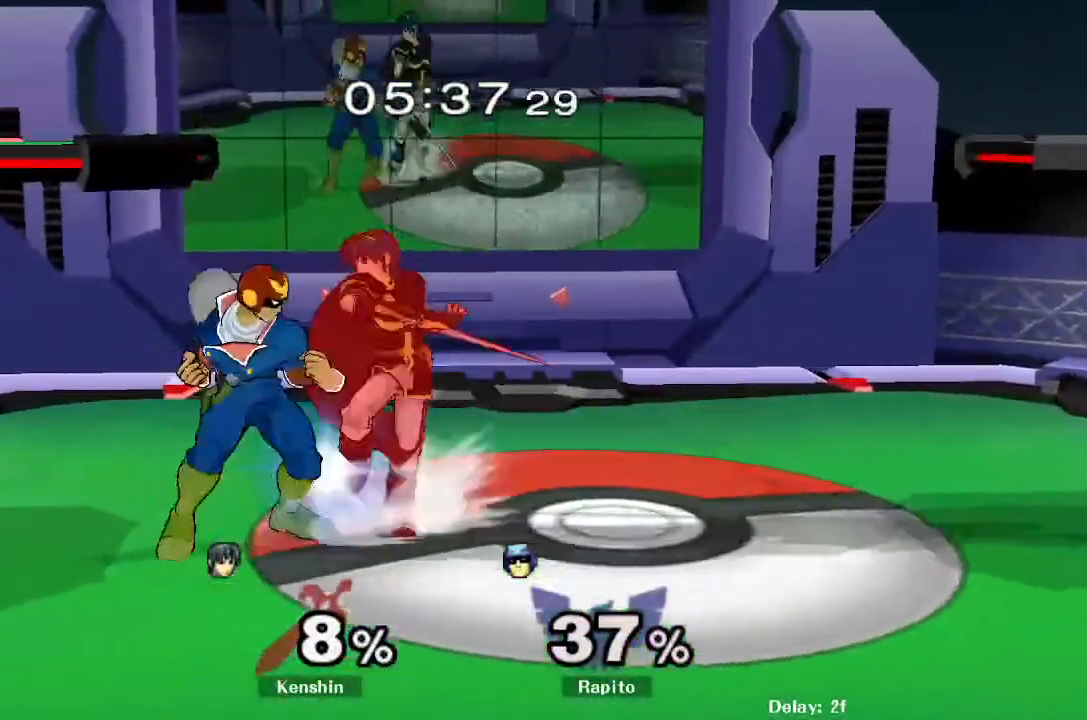
Gameplay with a controller (Nintendo layout); each line is a JSON object with the inputs held at the frame after it (dt_ms = milliseconds from this image to that frame). "events" lists button and stick changes between this image and that frame as [ms after this image, input, new state], when the widget could be followed in between. Not read: L3 R3.
{"dt_ms": 500, "buttons": [], "left_stick": "center", "right_stick": "center", "events": [[50, "A", "down"], [83, "A", "up"], [133, "A", "down"], [200, "A", "up"]]}
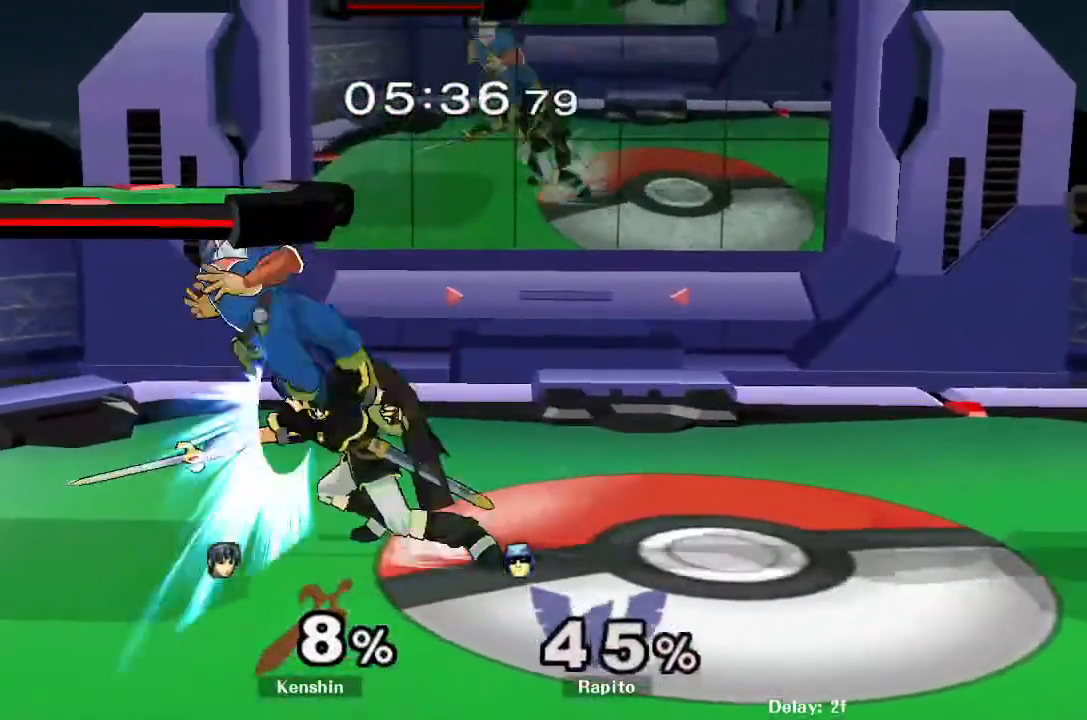
{"dt_ms": 500, "buttons": ["L1"], "left_stick": "up-right", "right_stick": "center", "events": [[17, "L1", "down"], [100, "left_stick", "right"], [217, "left_stick", "center"], [300, "Y", "down"], [317, "left_stick", "up-right"], [350, "Y", "up"], [367, "Y", "down"], [417, "Y", "up"], [467, "Y", "down"], [500, "Y", "up"]]}
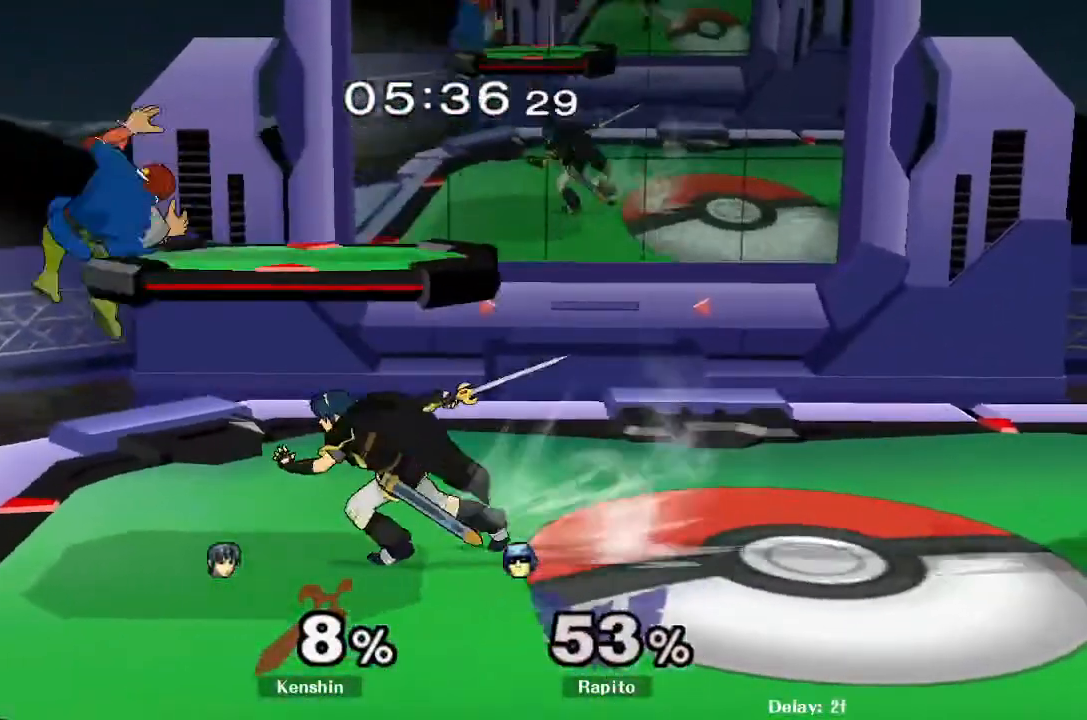
{"dt_ms": 500, "buttons": [], "left_stick": "up", "right_stick": "center", "events": [[133, "L1", "up"], [300, "L1", "down"], [367, "left_stick", "up"], [417, "L1", "up"]]}
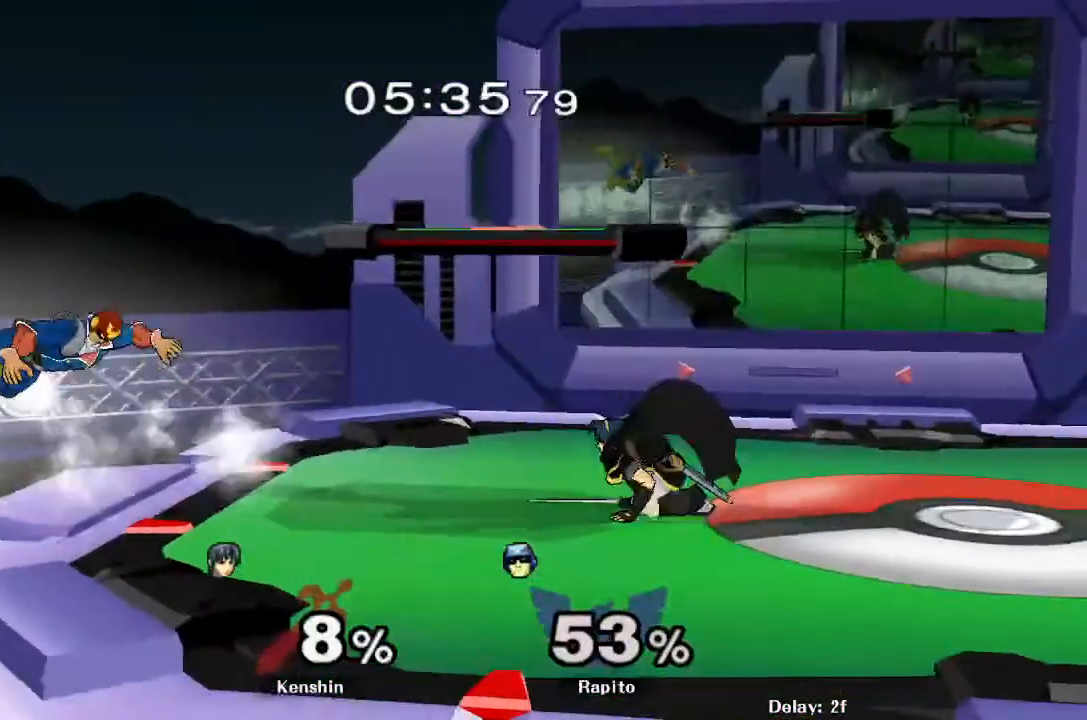
{"dt_ms": 500, "buttons": [], "left_stick": "right", "right_stick": "center", "events": [[83, "left_stick", "center"], [483, "left_stick", "right"]]}
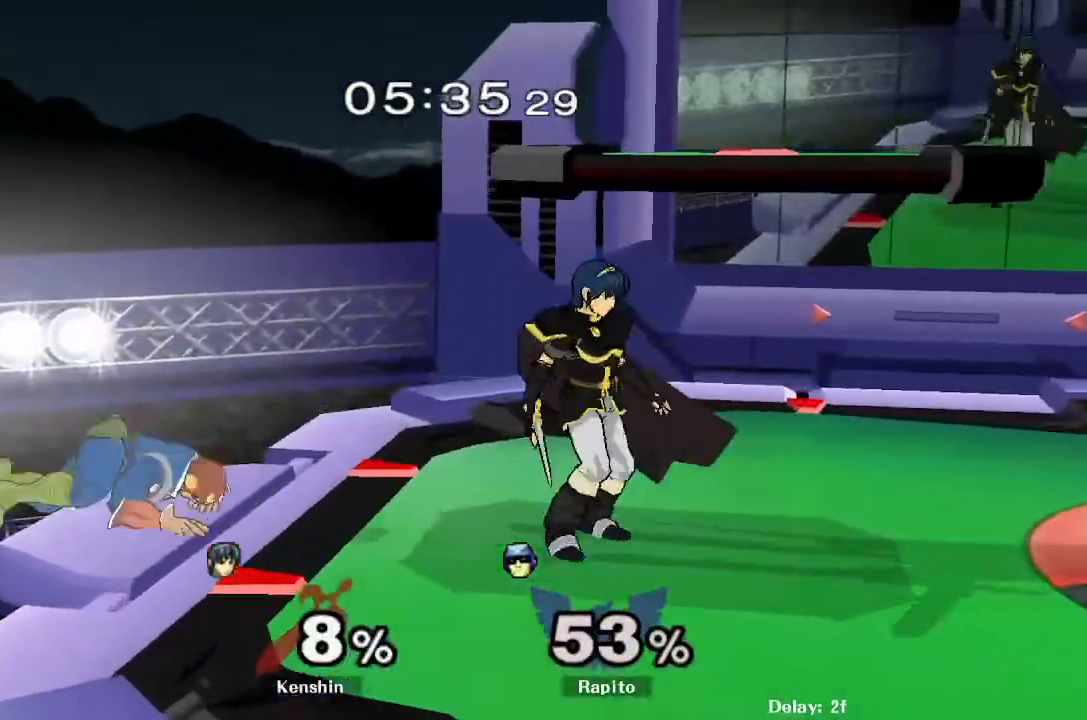
{"dt_ms": 500, "buttons": ["L1"], "left_stick": "center", "right_stick": "center", "events": [[100, "left_stick", "center"], [150, "left_stick", "right"], [417, "left_stick", "center"], [483, "L1", "down"]]}
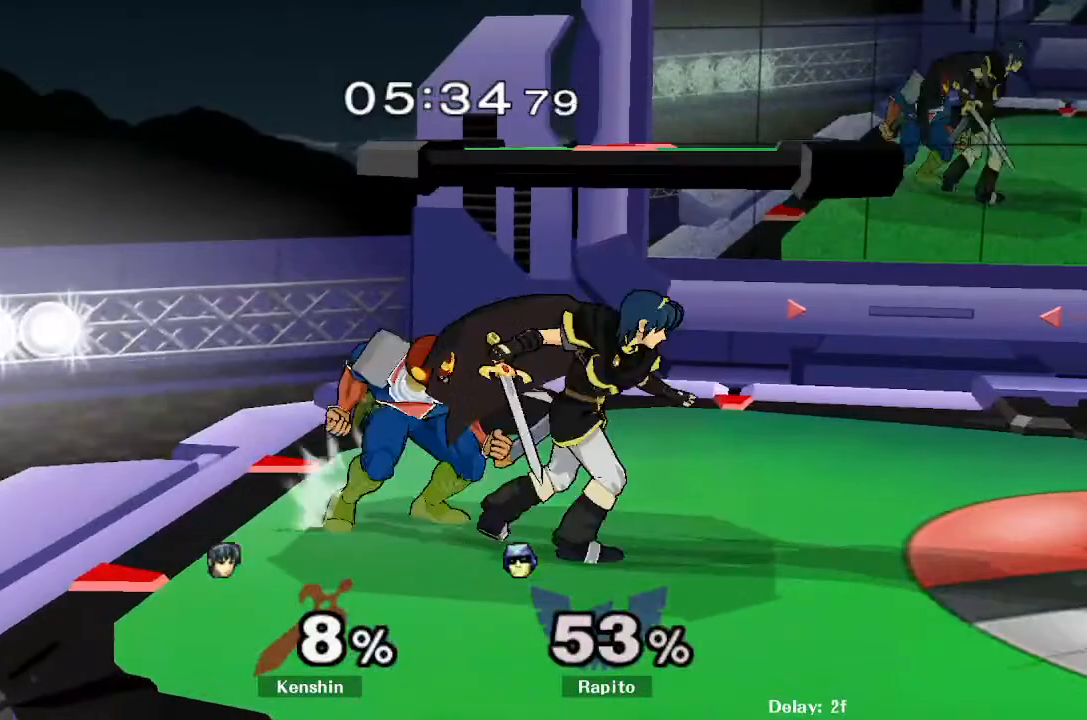
{"dt_ms": 500, "buttons": [], "left_stick": "center", "right_stick": "center", "events": [[33, "left_stick", "up-left"], [167, "left_stick", "center"], [233, "left_stick", "up-left"], [367, "left_stick", "center"], [417, "L1", "up"]]}
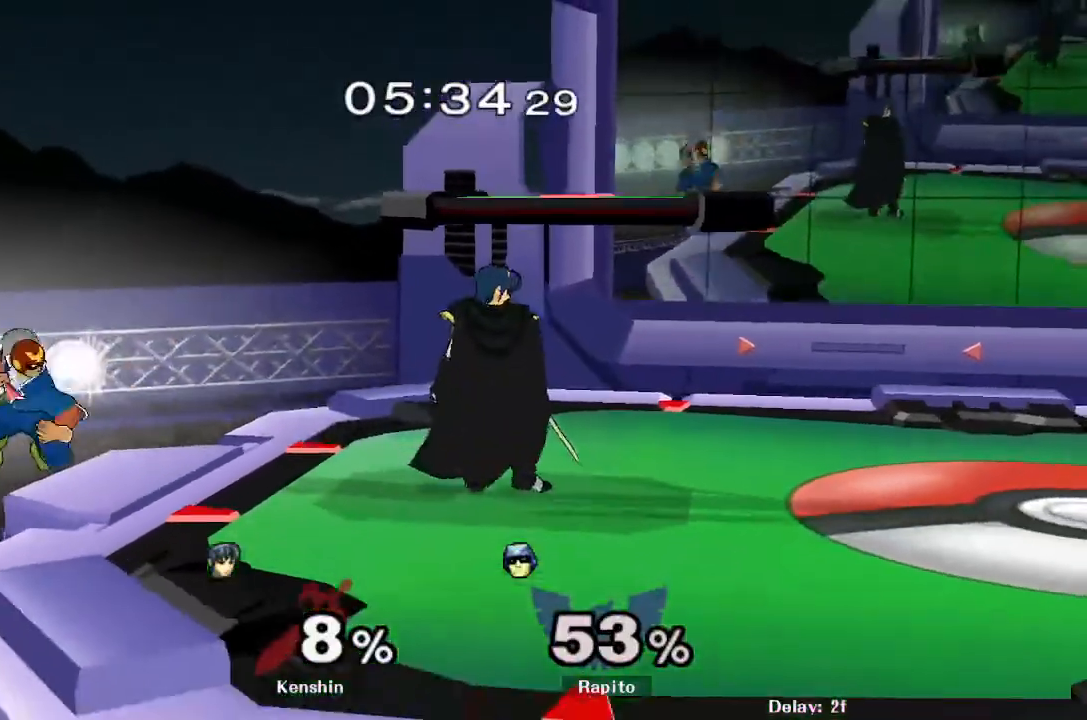
{"dt_ms": 500, "buttons": [], "left_stick": "right", "right_stick": "center", "events": [[167, "Y", "down"], [200, "Y", "up"], [250, "Y", "down"], [300, "left_stick", "right"], [350, "Y", "up"]]}
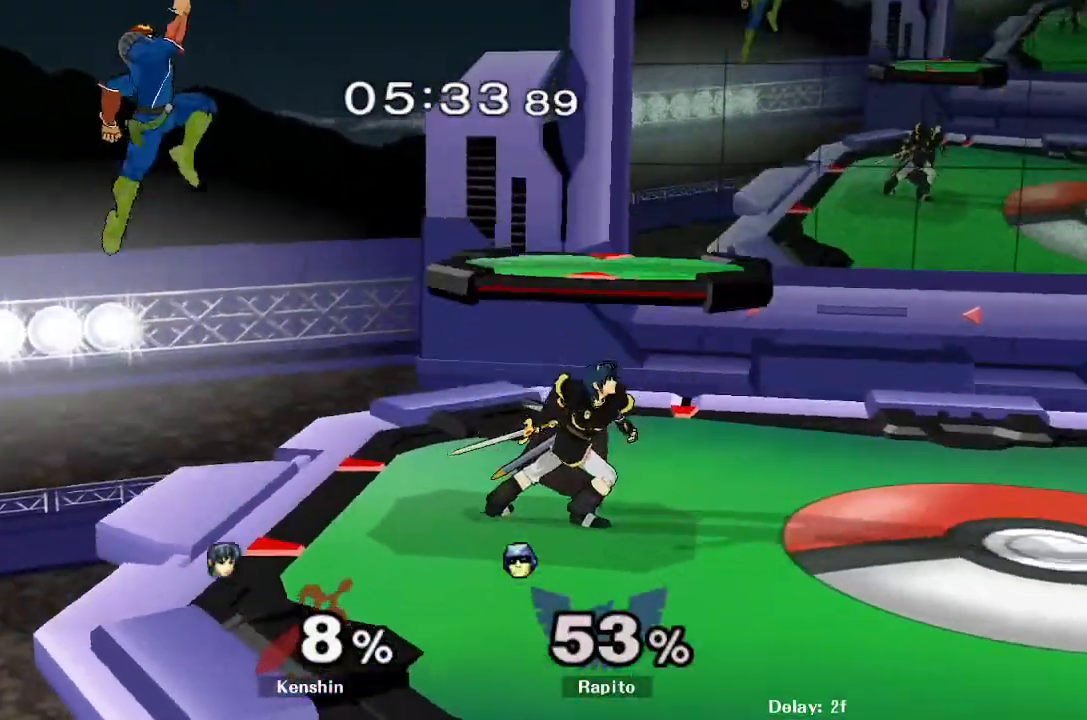
{"dt_ms": 500, "buttons": [], "left_stick": "up-right", "right_stick": "center", "events": [[167, "left_stick", "center"], [217, "left_stick", "down"], [283, "Y", "down"], [367, "left_stick", "center"], [433, "Y", "up"], [500, "left_stick", "up-right"]]}
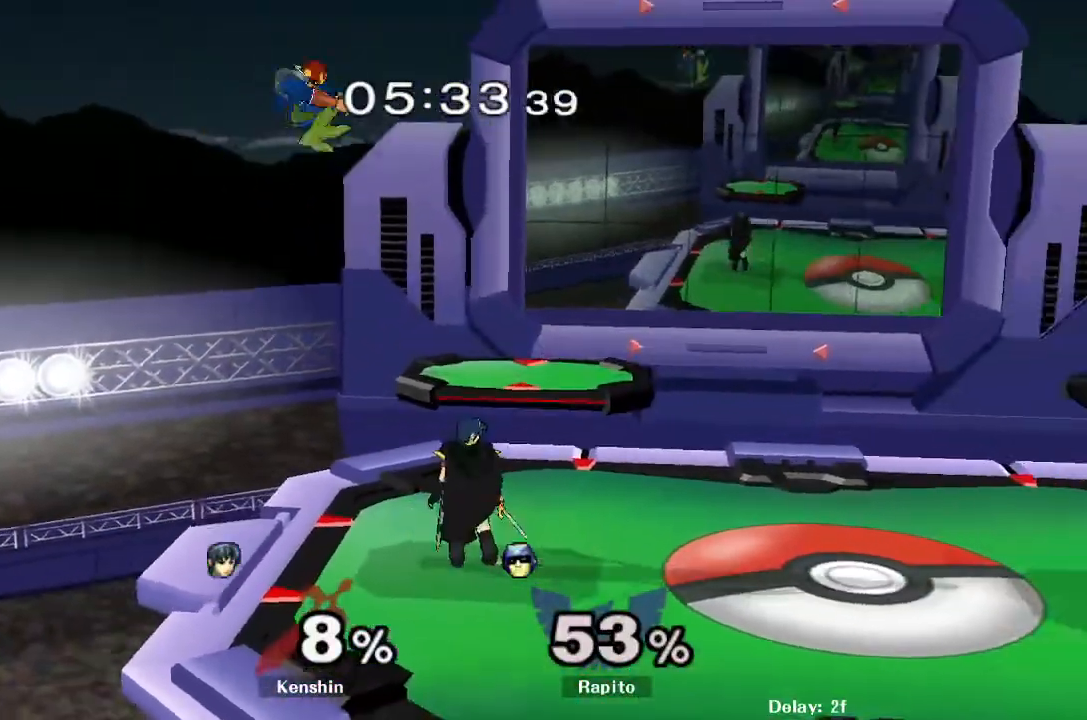
{"dt_ms": 500, "buttons": ["L1"], "left_stick": "center", "right_stick": "center", "events": [[117, "right_stick", "right"], [183, "left_stick", "down"], [183, "right_stick", "center"], [317, "left_stick", "right"], [350, "L1", "down"], [483, "left_stick", "center"]]}
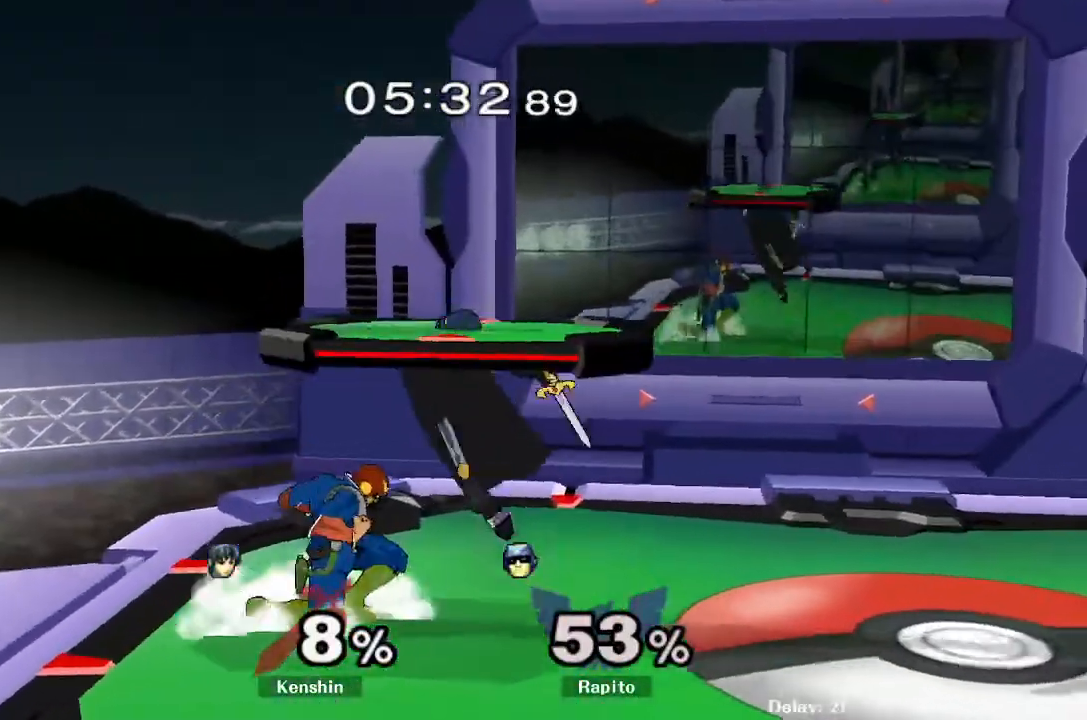
{"dt_ms": 500, "buttons": [], "left_stick": "center", "right_stick": "center", "events": [[67, "left_stick", "right"], [167, "left_stick", "center"], [217, "left_stick", "right"], [383, "left_stick", "center"], [450, "L1", "up"]]}
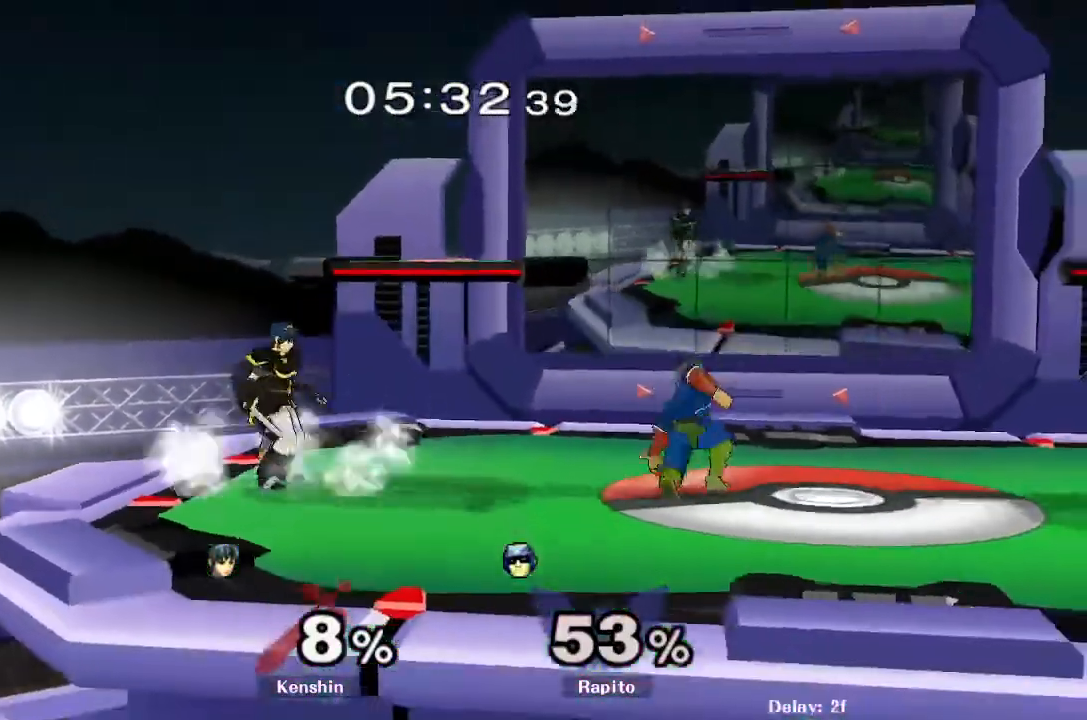
{"dt_ms": 500, "buttons": ["A"], "left_stick": "right", "right_stick": "center", "events": [[133, "Y", "down"], [167, "Y", "up"], [233, "A", "down"], [300, "A", "up"], [300, "left_stick", "right"], [383, "A", "down"]]}
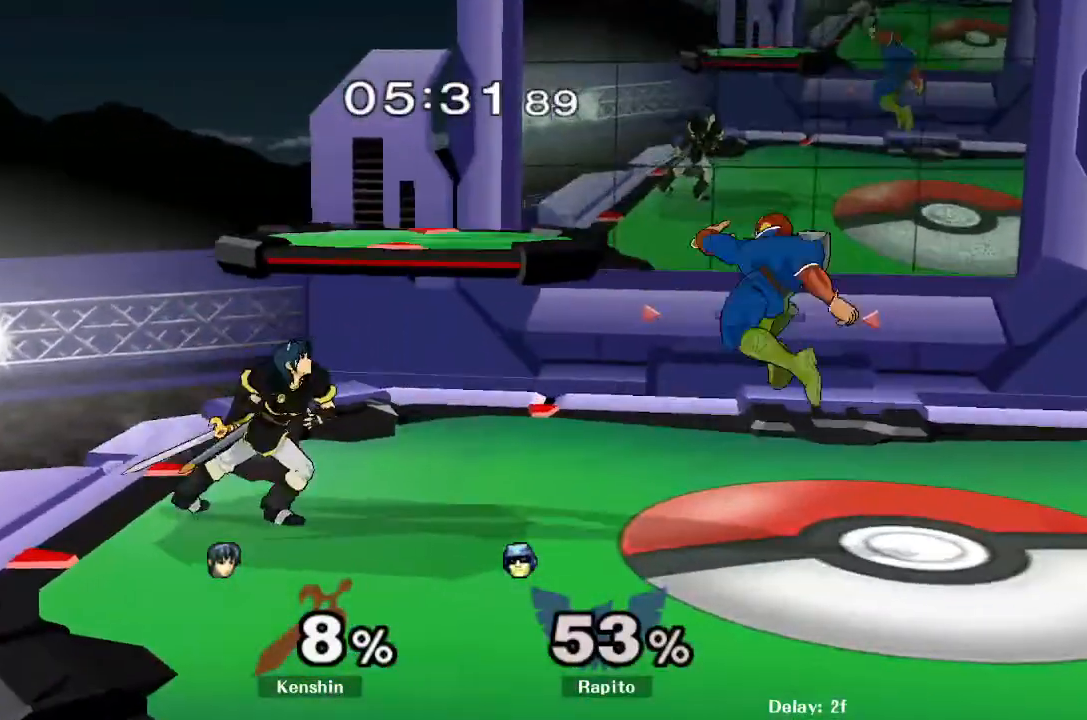
{"dt_ms": 500, "buttons": ["R1"], "left_stick": "down-right", "right_stick": "center", "events": [[83, "A", "up"], [83, "L1", "down"], [100, "left_stick", "down"], [183, "L1", "up"], [233, "left_stick", "center"], [283, "left_stick", "left"], [350, "Y", "down"], [417, "R1", "down"], [417, "left_stick", "down-right"], [483, "Y", "up"]]}
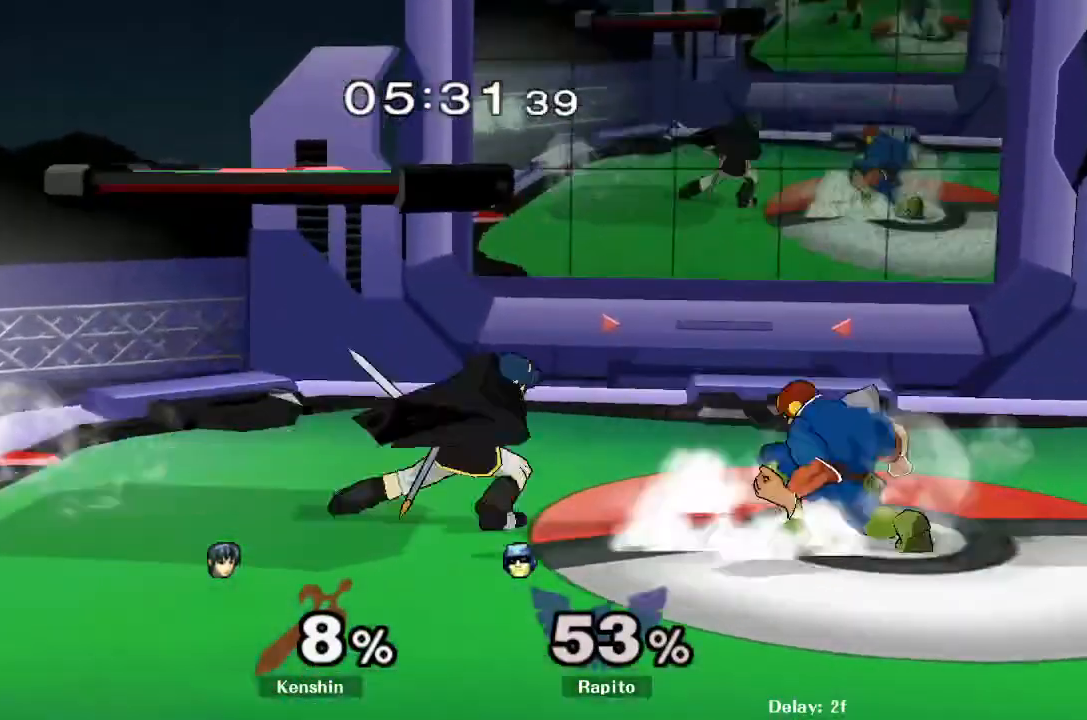
{"dt_ms": 500, "buttons": [], "left_stick": "center", "right_stick": "center", "events": [[50, "R1", "up"], [117, "left_stick", "right"], [233, "left_stick", "left"], [500, "left_stick", "center"]]}
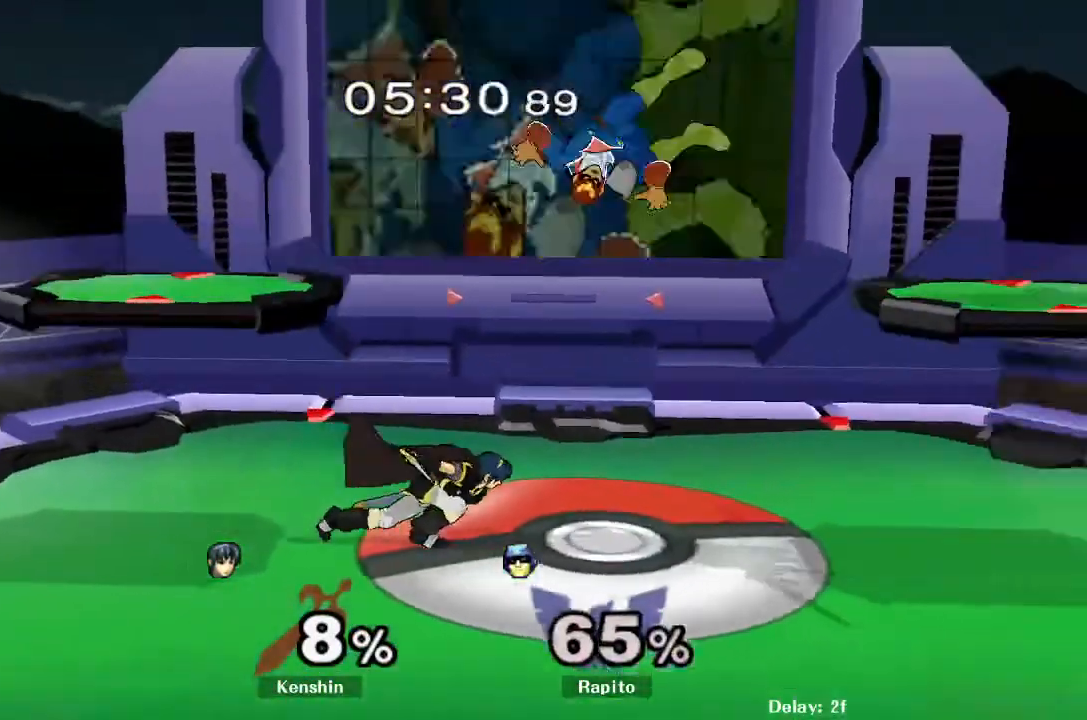
{"dt_ms": 500, "buttons": ["L1"], "left_stick": "up", "right_stick": "center", "events": [[83, "left_stick", "up-right"], [217, "left_stick", "up"], [400, "L1", "down"]]}
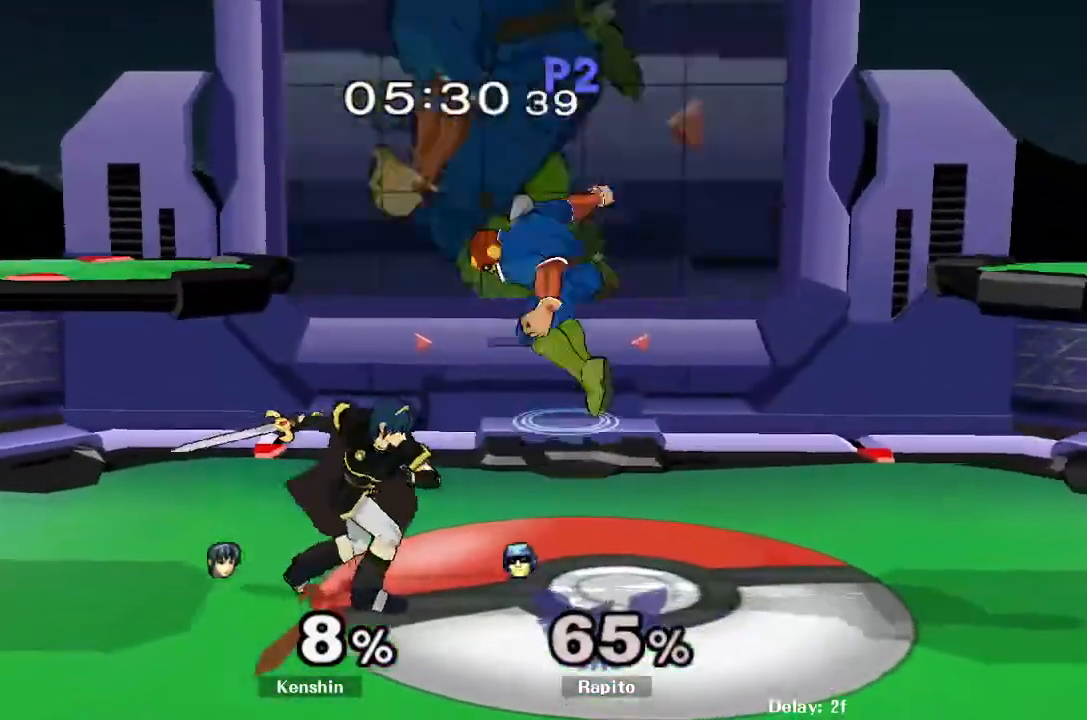
{"dt_ms": 500, "buttons": ["A"], "left_stick": "up-right", "right_stick": "center", "events": [[100, "L1", "up"], [267, "left_stick", "up-right"], [433, "A", "down"]]}
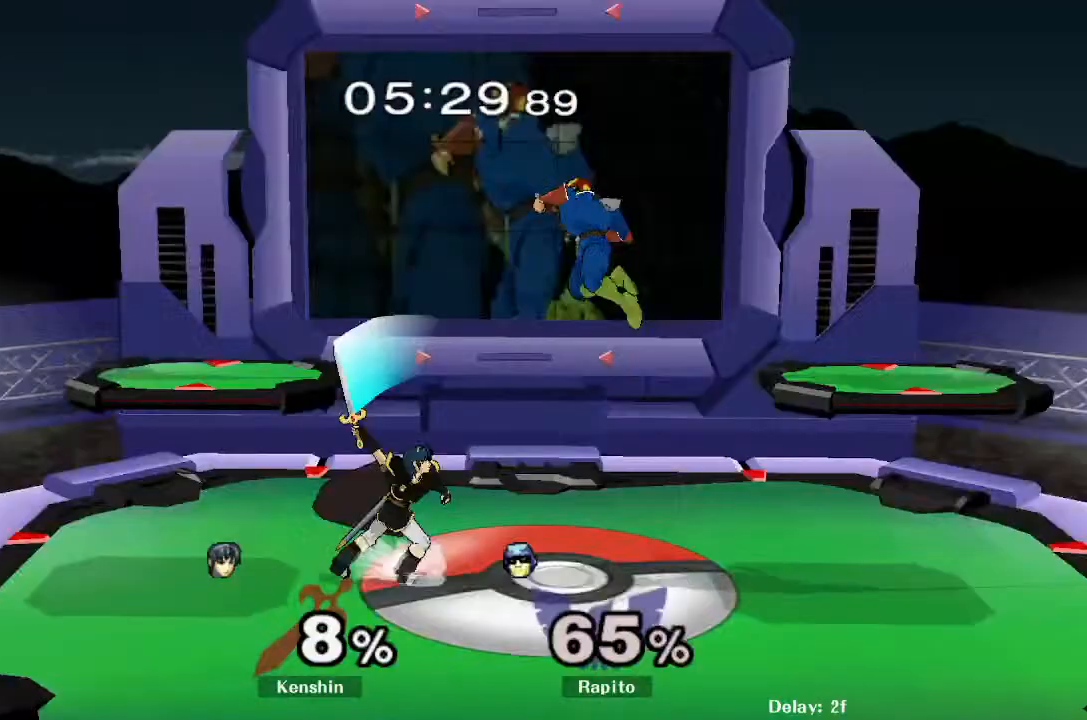
{"dt_ms": 500, "buttons": ["L1"], "left_stick": "center", "right_stick": "center", "events": [[17, "A", "up"], [200, "L1", "down"], [217, "left_stick", "down-right"], [333, "left_stick", "center"], [383, "left_stick", "right"], [467, "left_stick", "center"]]}
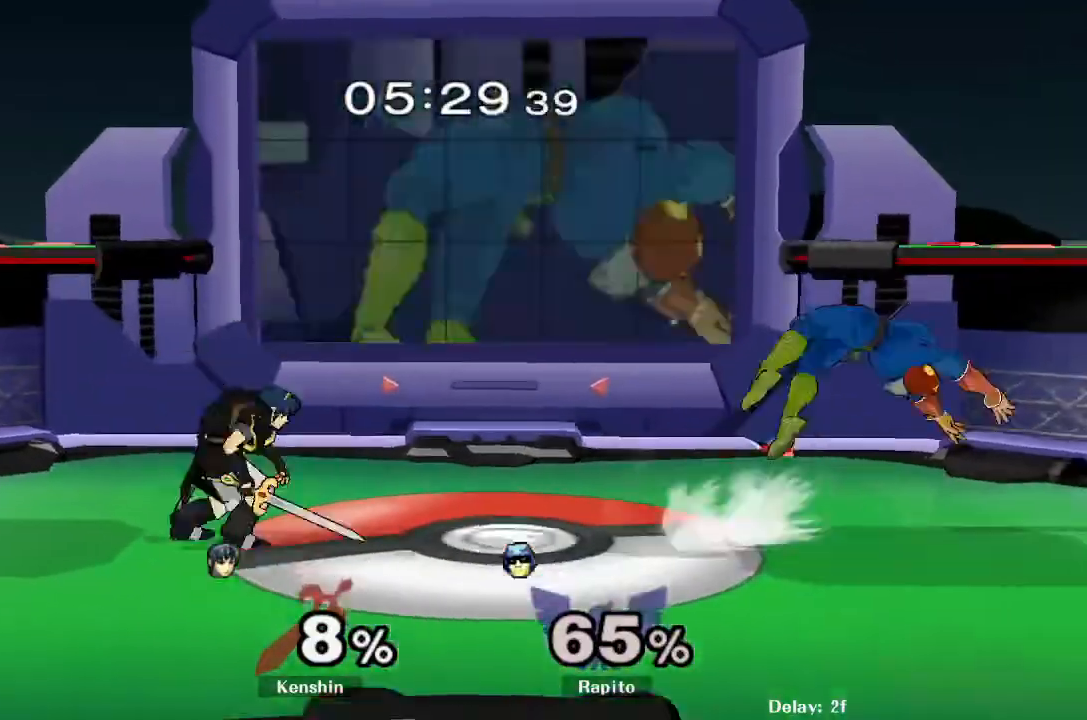
{"dt_ms": 500, "buttons": ["B"], "left_stick": "down", "right_stick": "center", "events": [[33, "left_stick", "right"], [133, "L1", "up"], [183, "left_stick", "center"], [450, "left_stick", "down"], [467, "B", "down"]]}
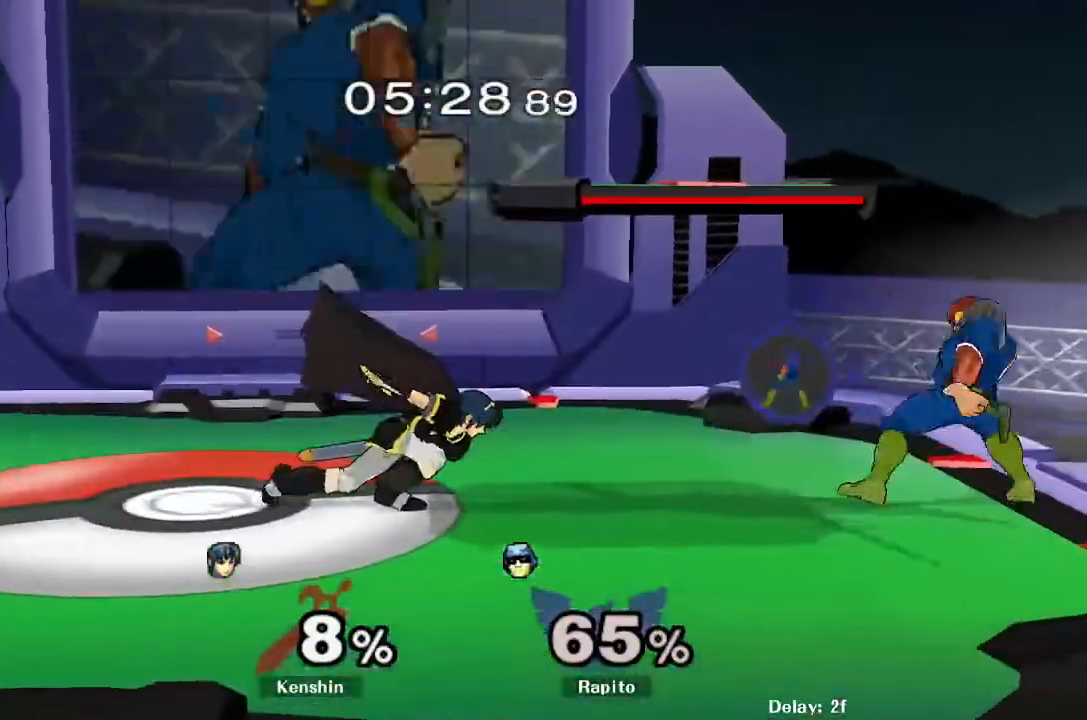
{"dt_ms": 500, "buttons": [], "left_stick": "left", "right_stick": "center"}
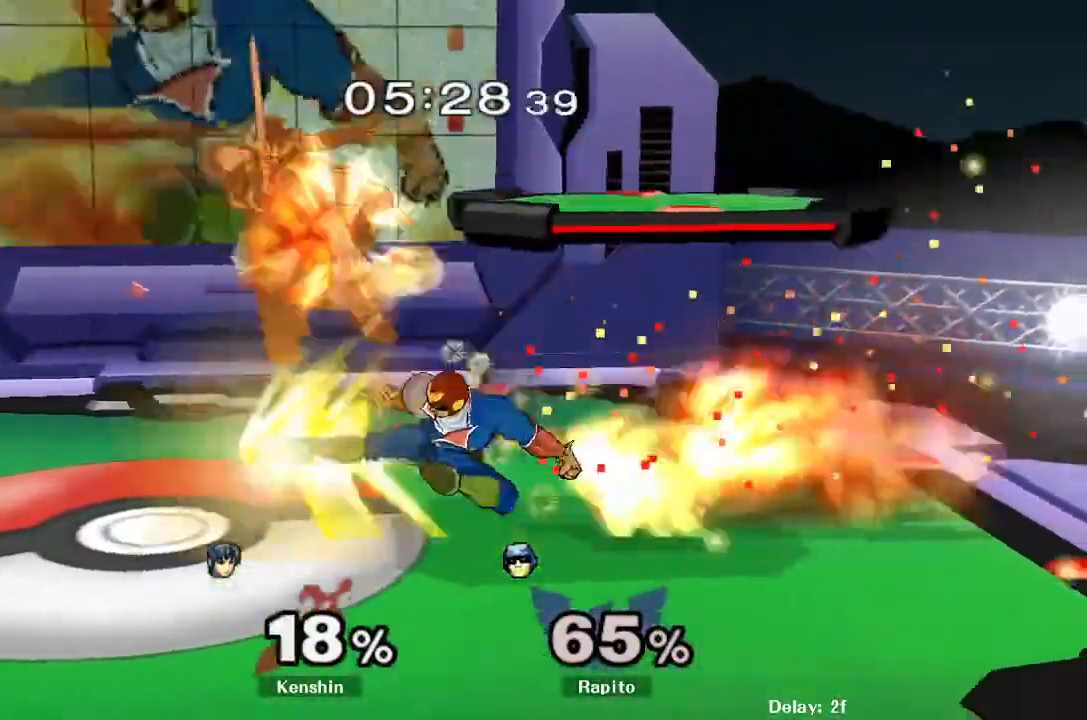
{"dt_ms": 500, "buttons": [], "left_stick": "center", "right_stick": "center"}
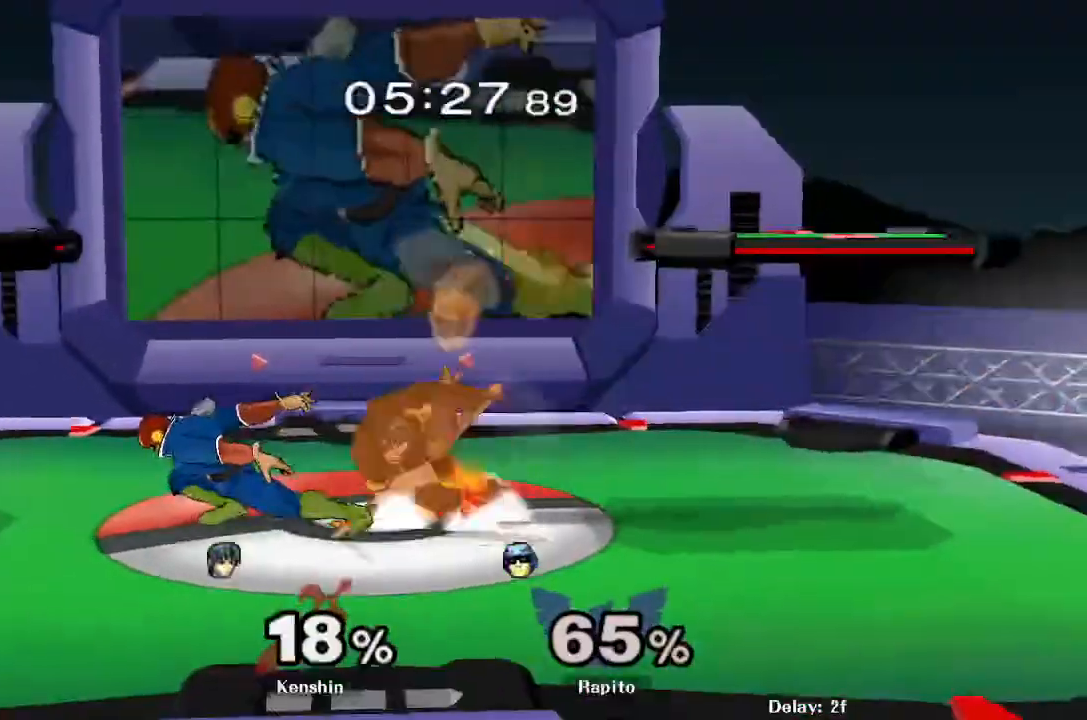
{"dt_ms": 500, "buttons": [], "left_stick": "right", "right_stick": "center", "events": [[117, "left_stick", "right"]]}
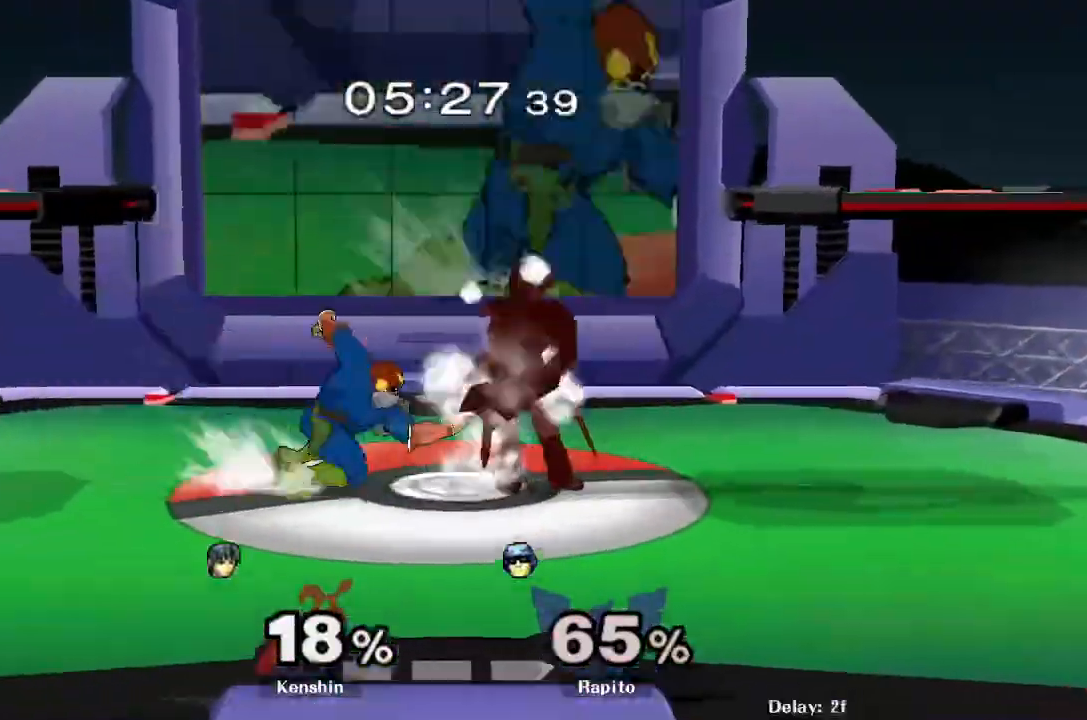
{"dt_ms": 500, "buttons": [], "left_stick": "center", "right_stick": "center", "events": [[183, "left_stick", "center"]]}
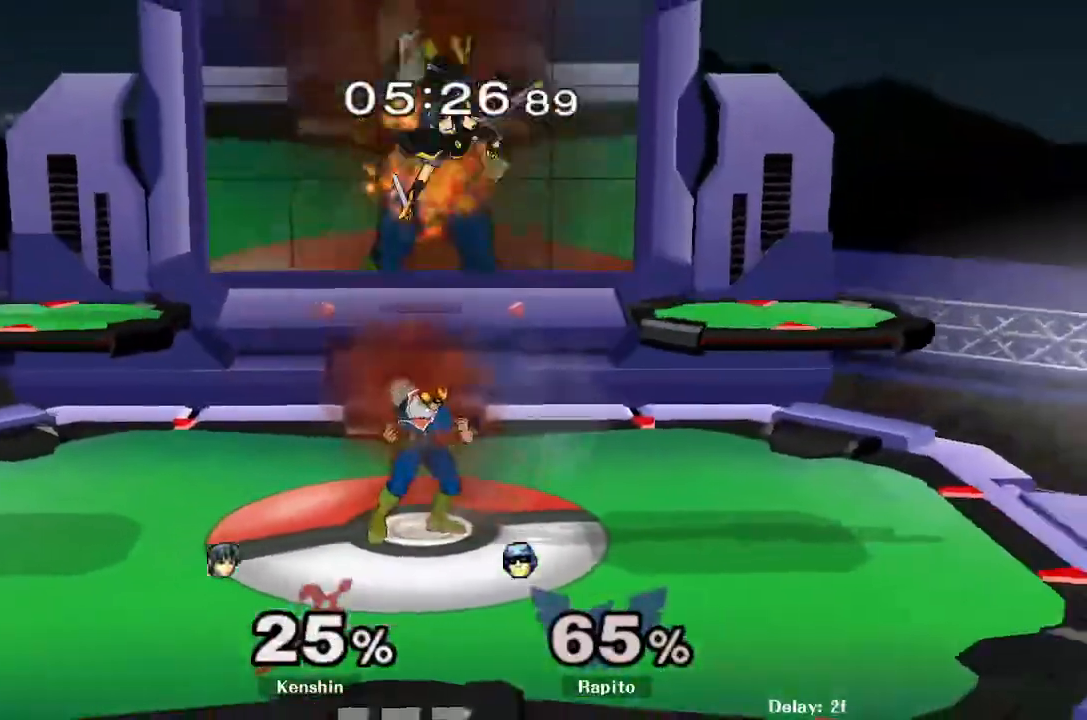
{"dt_ms": 500, "buttons": ["A"], "left_stick": "up-left", "right_stick": "center", "events": [[67, "Y", "down"], [150, "A", "down"], [150, "Y", "up"], [250, "left_stick", "left"], [317, "left_stick", "up-left"]]}
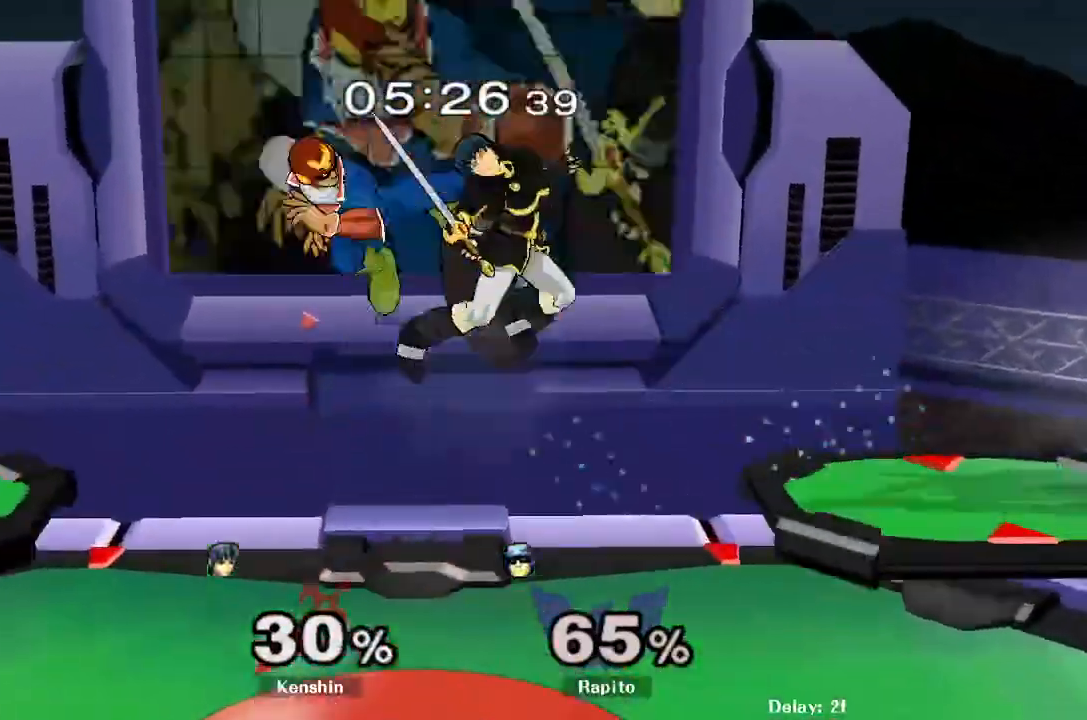
{"dt_ms": 500, "buttons": [], "left_stick": "right", "right_stick": "center", "events": [[50, "A", "up"], [50, "left_stick", "up-right"], [167, "L1", "down"], [167, "left_stick", "down"], [267, "left_stick", "down-right"], [350, "L1", "up"], [417, "left_stick", "center"], [483, "left_stick", "right"]]}
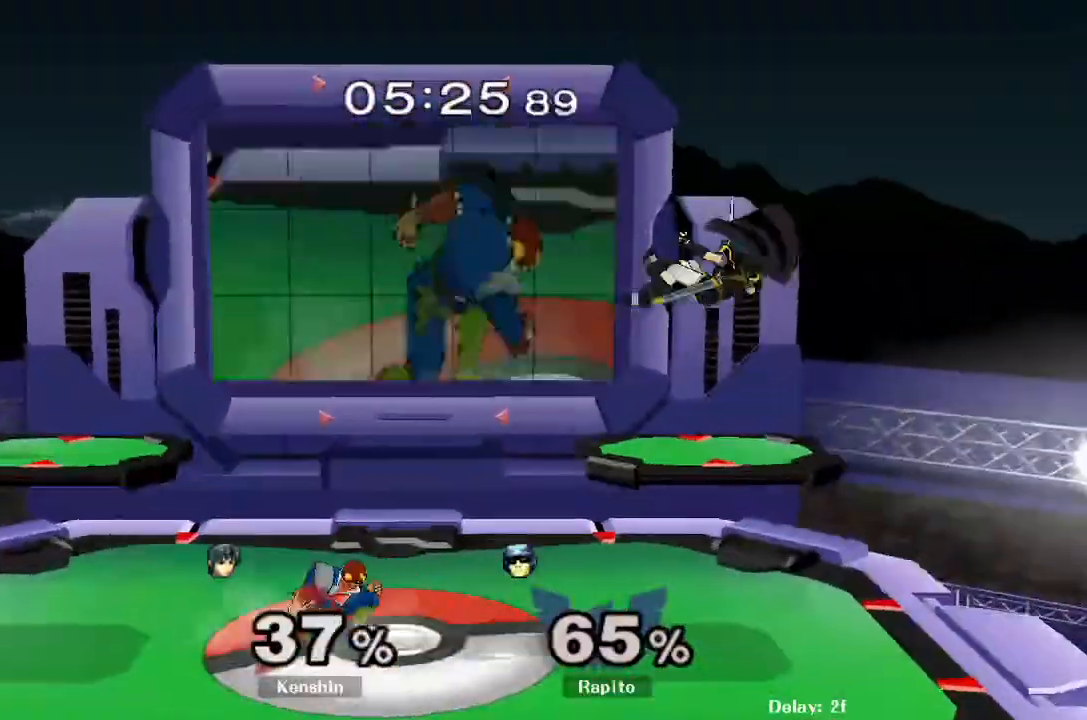
{"dt_ms": 1000, "buttons": ["A", "Y"], "left_stick": "right", "right_stick": "center"}
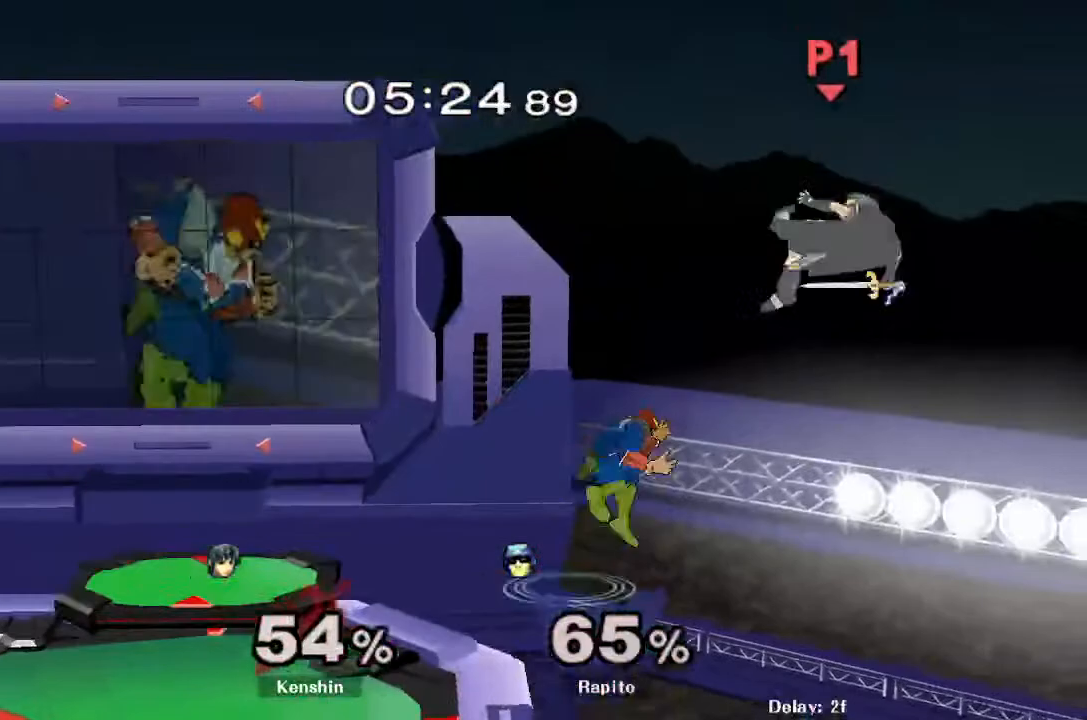
{"dt_ms": 500, "buttons": ["A", "Y"], "left_stick": "right", "right_stick": "center"}
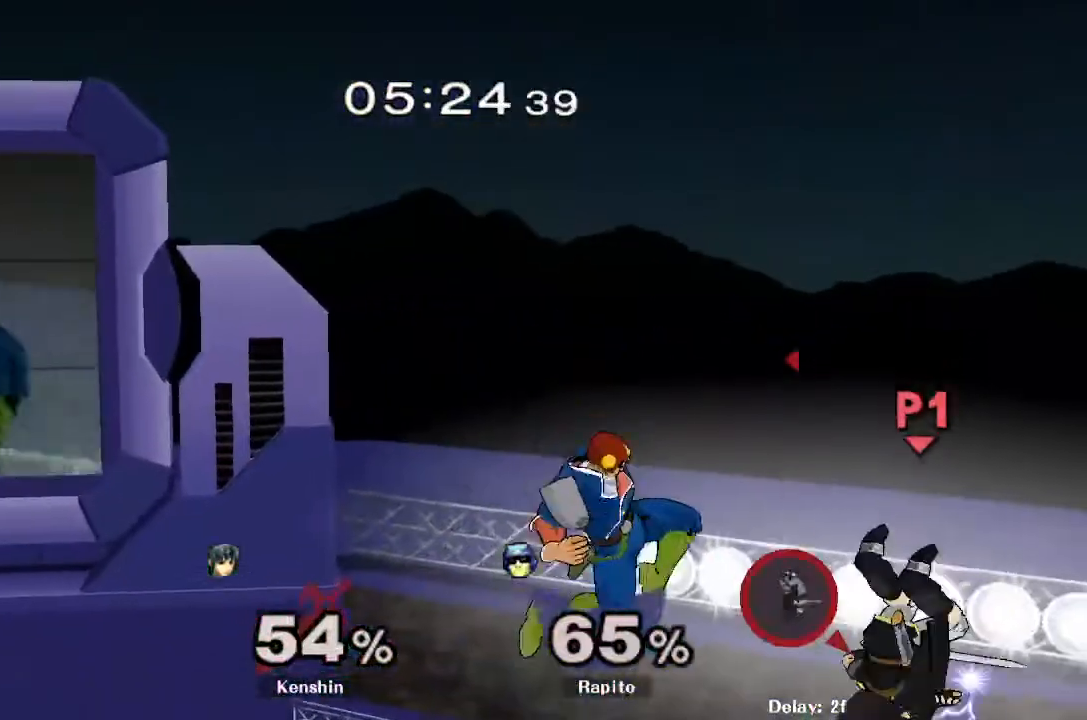
{"dt_ms": 500, "buttons": ["DPAD_LEFT"], "left_stick": "up-left", "right_stick": "center", "events": [[83, "A", "up"], [83, "Y", "up"], [83, "left_stick", "up-left"], [217, "B", "down"], [283, "B", "up"], [500, "DPAD_LEFT", "down"]]}
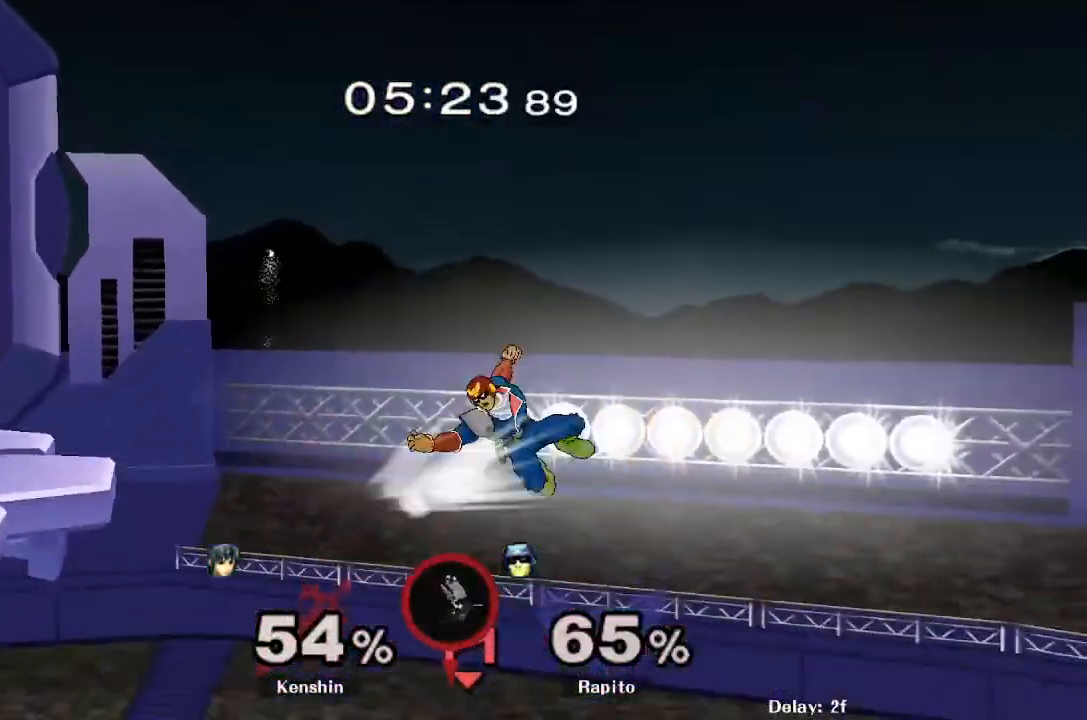
{"dt_ms": 500, "buttons": ["B"], "left_stick": "up", "right_stick": "center", "events": [[17, "DPAD_LEFT", "up"], [133, "B", "down"], [167, "left_stick", "left"], [417, "B", "up"], [483, "B", "down"], [483, "left_stick", "up"]]}
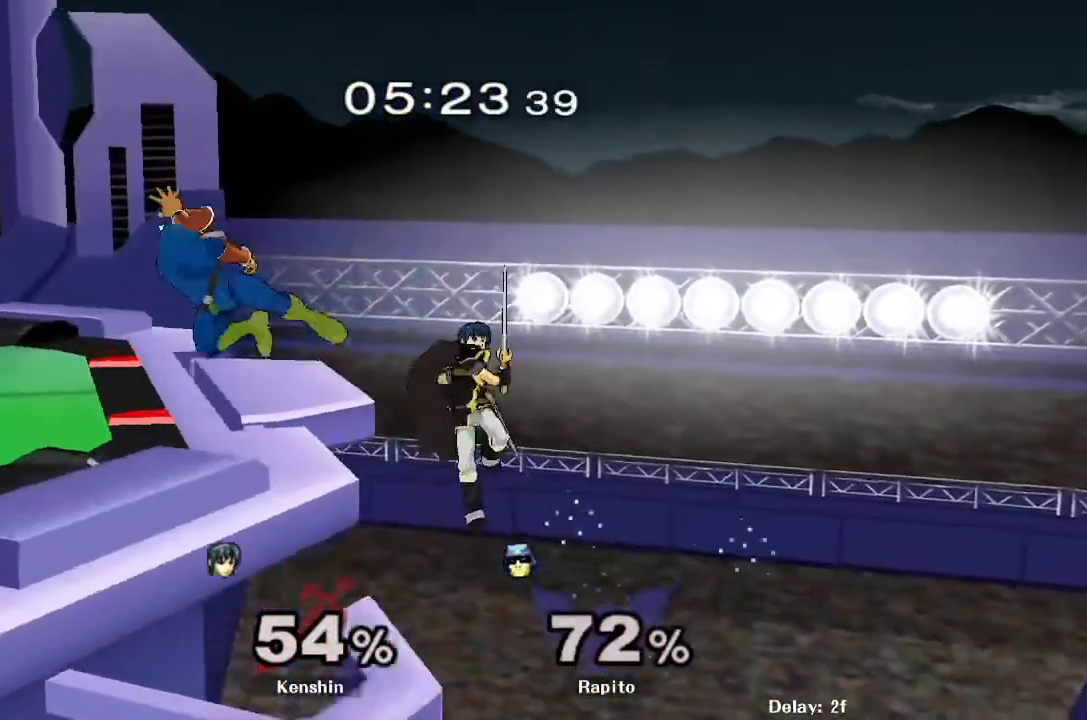
{"dt_ms": 500, "buttons": ["Y"], "left_stick": "center", "right_stick": "center", "events": [[33, "B", "up"], [50, "left_stick", "up-right"], [100, "B", "down"], [150, "B", "up"], [183, "left_stick", "up"], [300, "left_stick", "center"], [417, "Y", "down"], [433, "Y", "up"], [500, "Y", "down"]]}
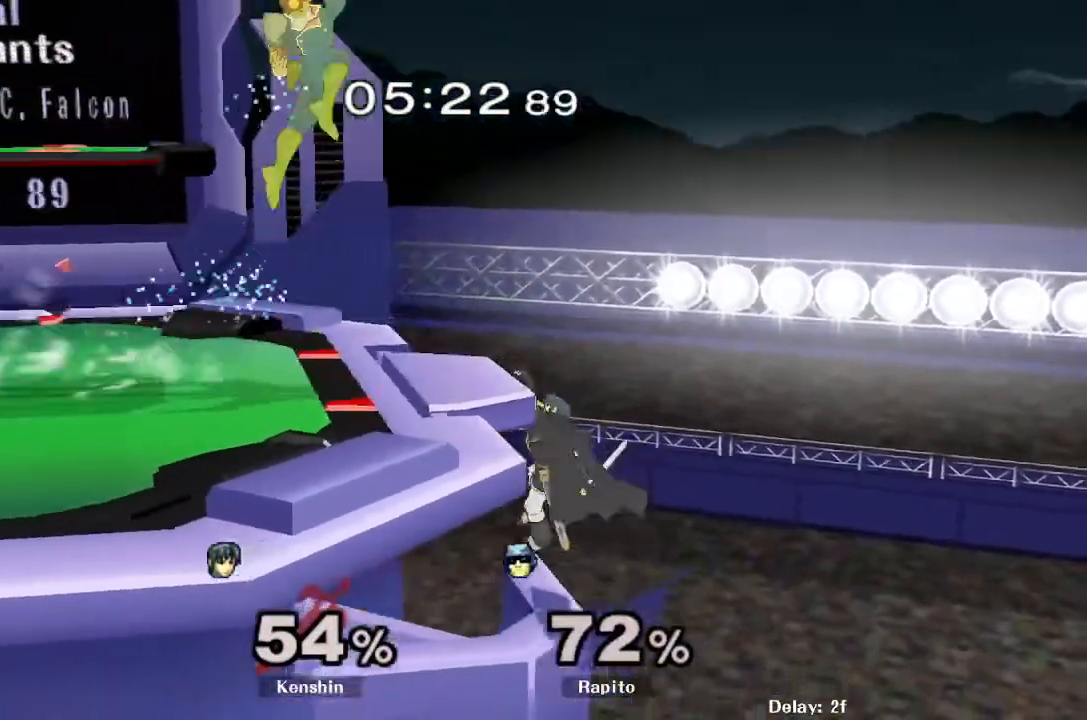
{"dt_ms": 500, "buttons": [], "left_stick": "left", "right_stick": "center", "events": [[117, "Y", "up"], [233, "left_stick", "left"], [450, "X", "down"], [467, "X", "up"]]}
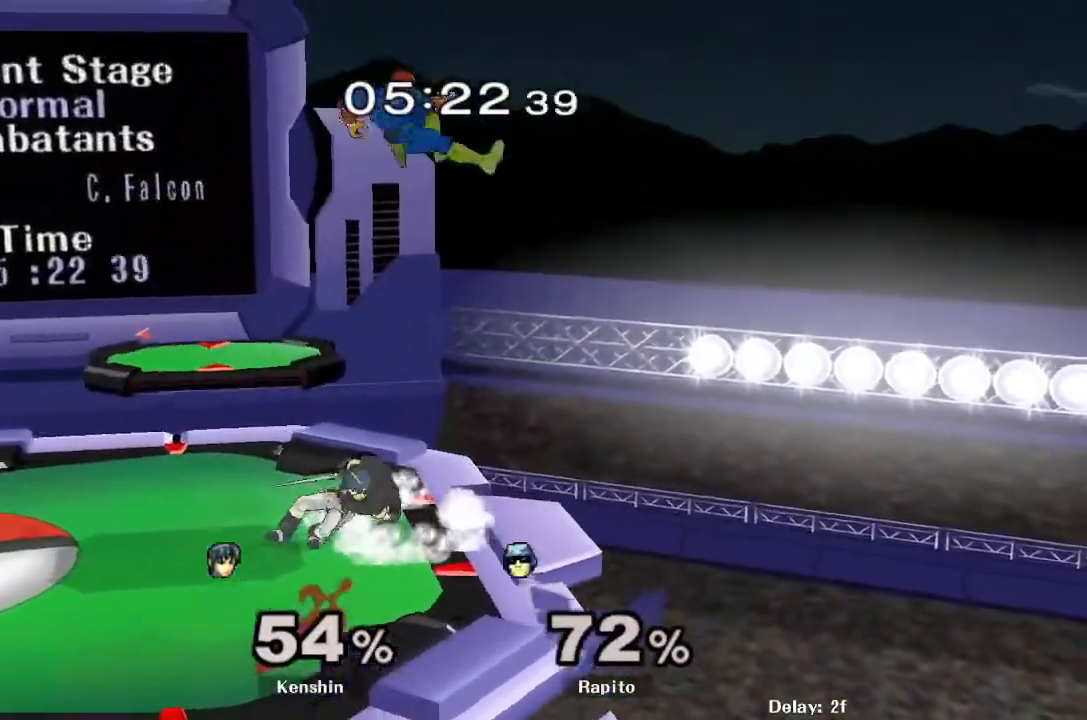
{"dt_ms": 500, "buttons": ["L1"], "left_stick": "up-left", "right_stick": "center", "events": [[183, "right_stick", "left"], [267, "L1", "down"], [283, "right_stick", "center"], [350, "left_stick", "up-left"], [367, "X", "down"], [383, "X", "up"], [450, "X", "down"], [467, "X", "up"]]}